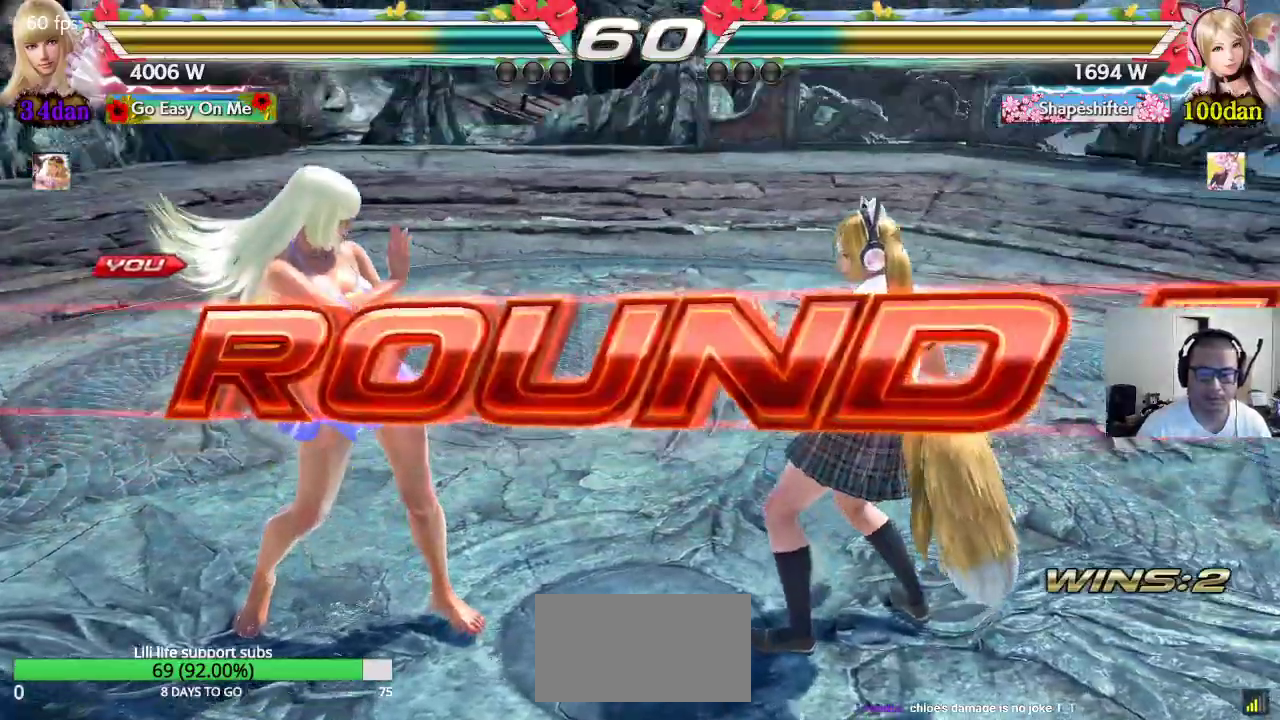
Gameplay with a controller (arcade stick); each line is a JSON object with the inputs held at the frame after it. "events" lists button and stick changes between this image and that frame as [ms after this image, input, new state], when the widget could be followed in between. Not read: L3 R3.
{"buttons": ["CROSS", "TRIANGLE"], "left_stick": "center", "events": [[400, "CROSS", "down"], [450, "TRIANGLE", "down"]]}
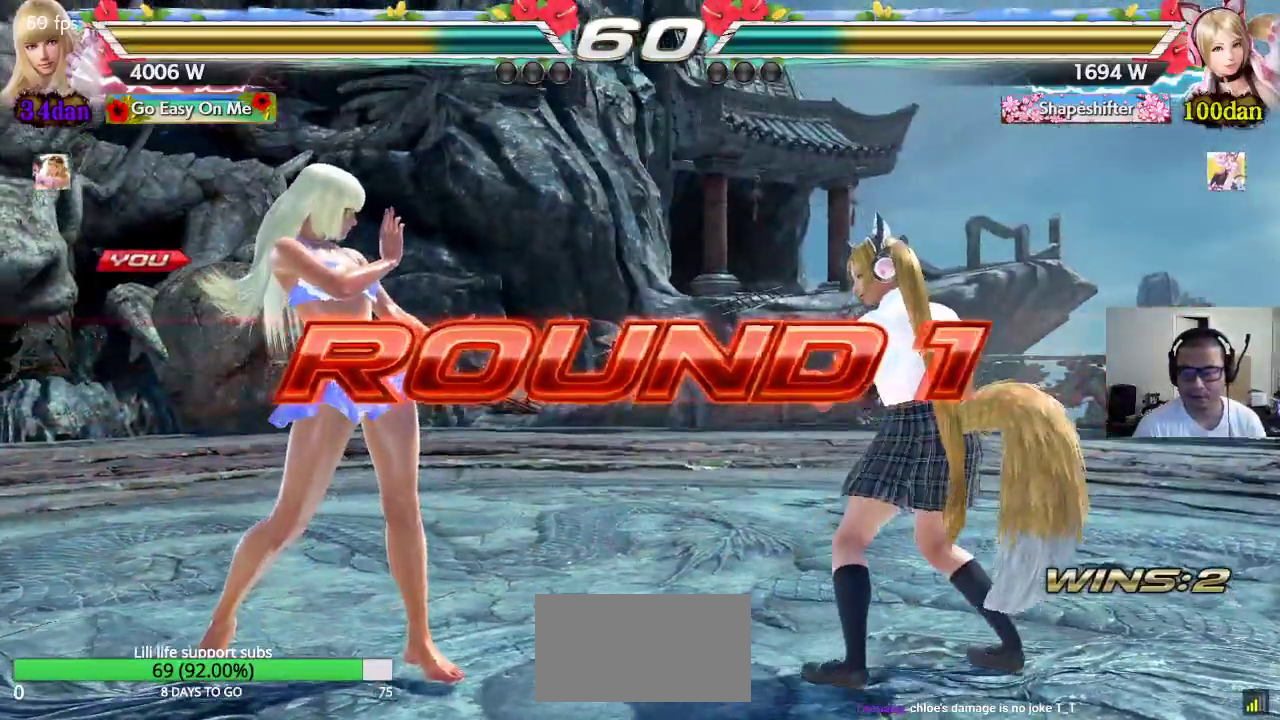
{"buttons": ["TRIANGLE"], "left_stick": "center", "events": [[33, "CROSS", "up"], [33, "TRIANGLE", "up"], [100, "CROSS", "down"], [133, "TRIANGLE", "down"], [150, "CROSS", "up"], [217, "TRIANGLE", "up"], [233, "CROSS", "down"], [300, "CROSS", "up"], [300, "TRIANGLE", "down"], [383, "CROSS", "down"], [383, "TRIANGLE", "up"], [467, "CROSS", "up"], [467, "TRIANGLE", "down"]]}
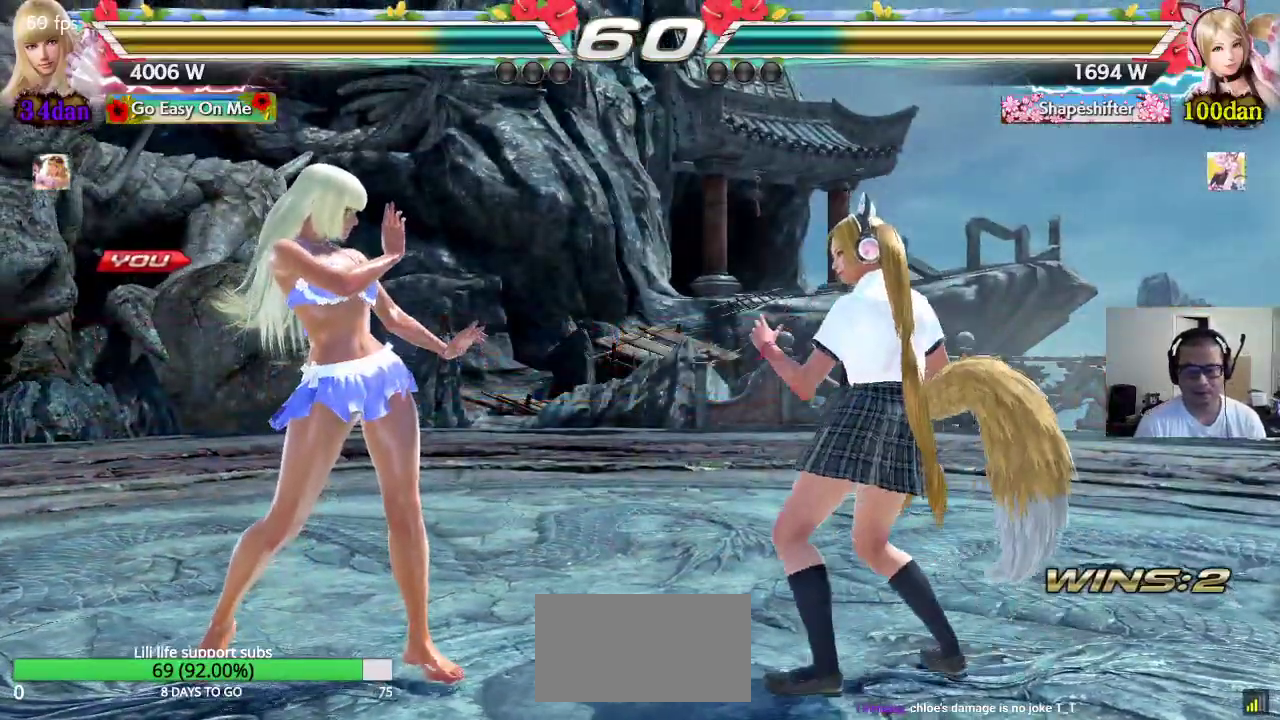
{"buttons": ["CROSS", "TRIANGLE"], "left_stick": "center", "events": [[33, "TRIANGLE", "up"], [50, "CROSS", "down"], [117, "TRIANGLE", "down"], [133, "CROSS", "up"], [217, "CROSS", "down"], [217, "TRIANGLE", "up"], [267, "TRIANGLE", "down"]]}
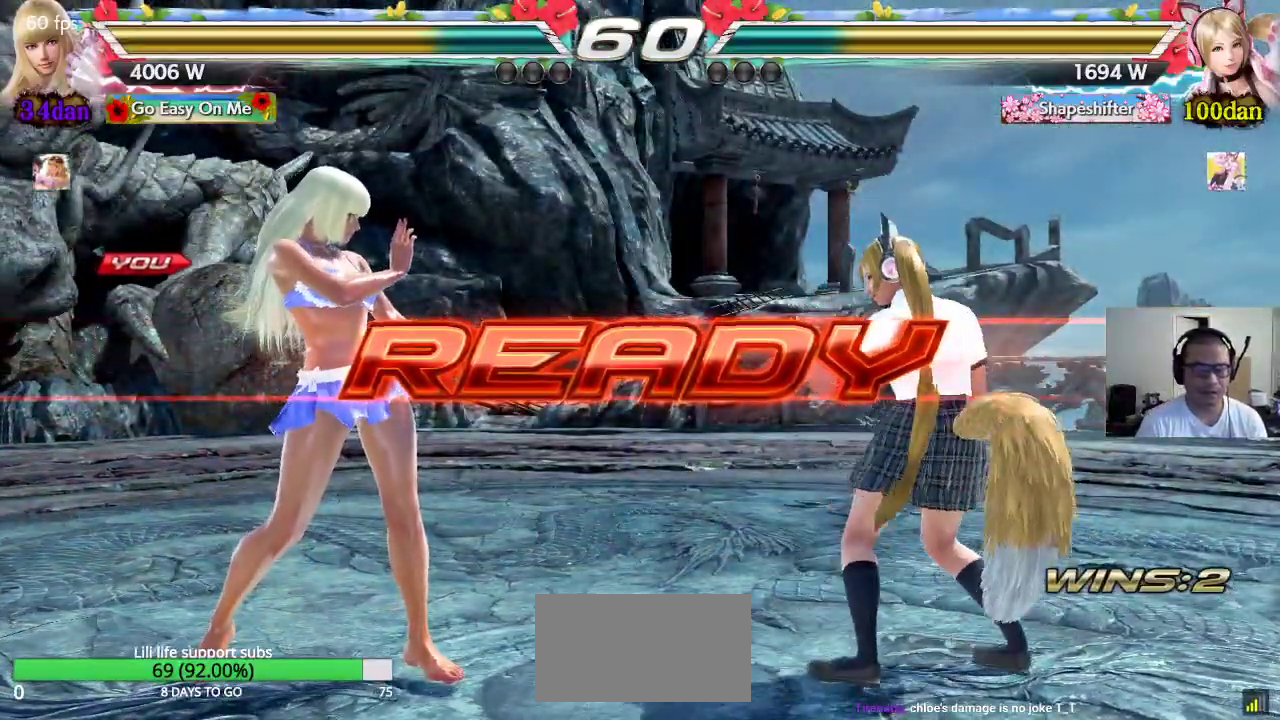
{"buttons": ["CROSS"], "left_stick": "center", "events": [[200, "TRIANGLE", "up"]]}
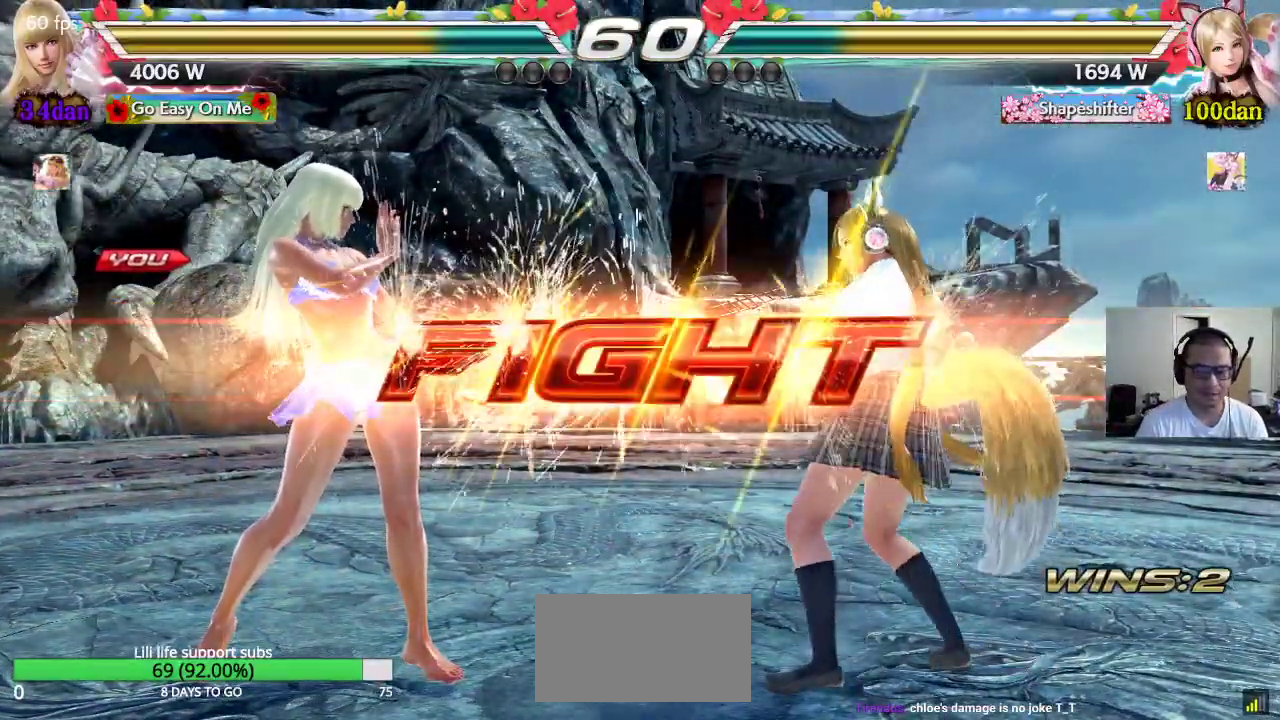
{"buttons": ["CROSS"], "left_stick": "left", "events": [[350, "left_stick", "left"], [417, "left_stick", "center"], [467, "left_stick", "left"]]}
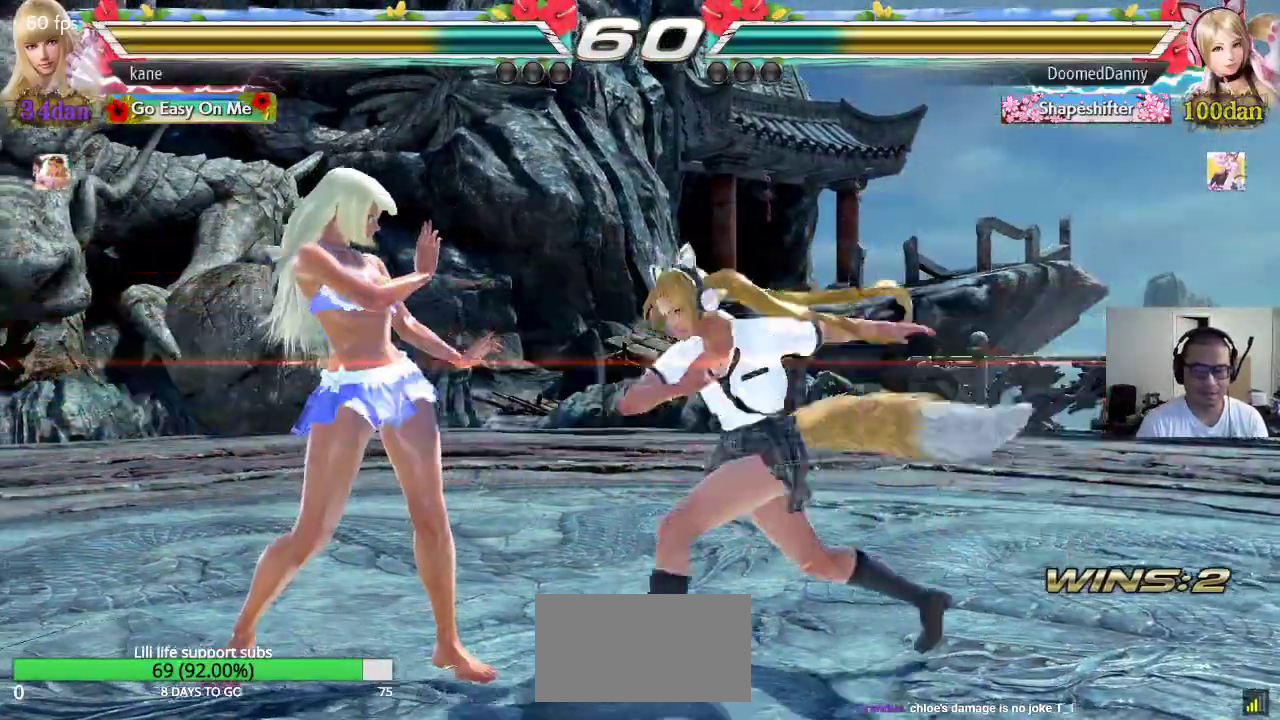
{"buttons": [], "left_stick": "center", "events": [[100, "left_stick", "right"], [133, "CIRCLE", "down"], [183, "CROSS", "up"], [183, "left_stick", "center"], [217, "CIRCLE", "up"]]}
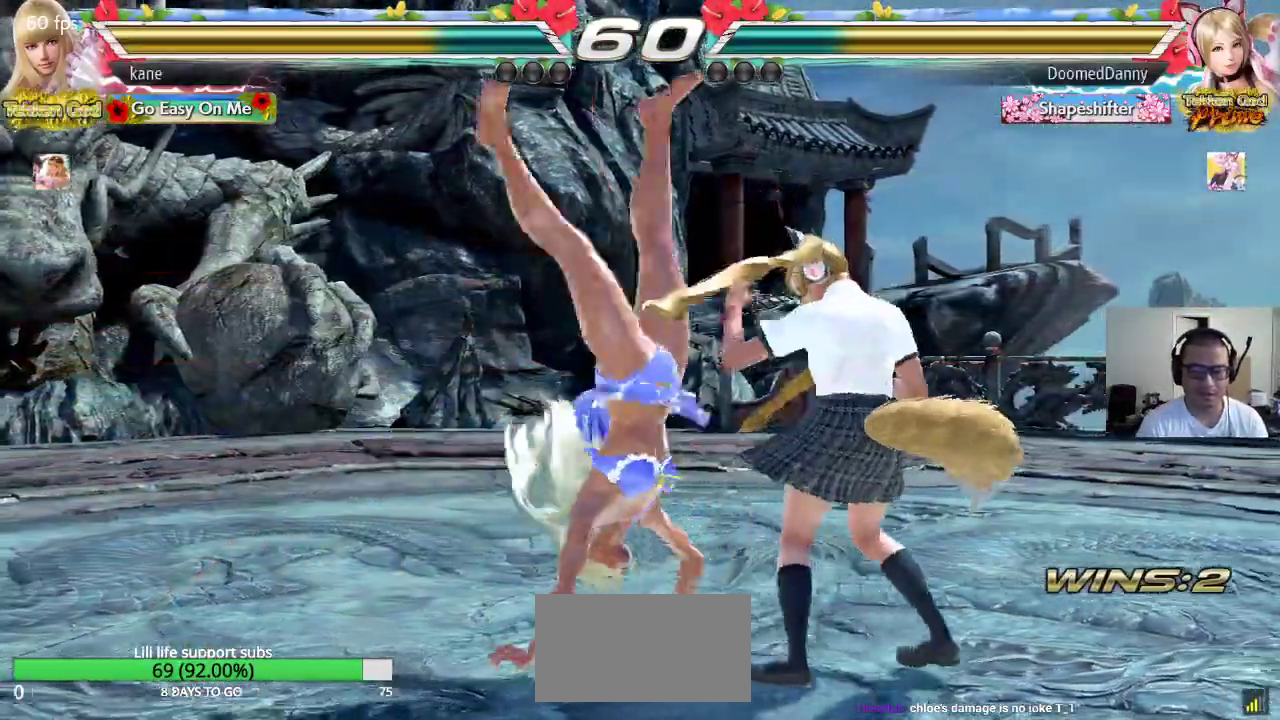
{"buttons": [], "left_stick": "left", "events": [[317, "left_stick", "left"]]}
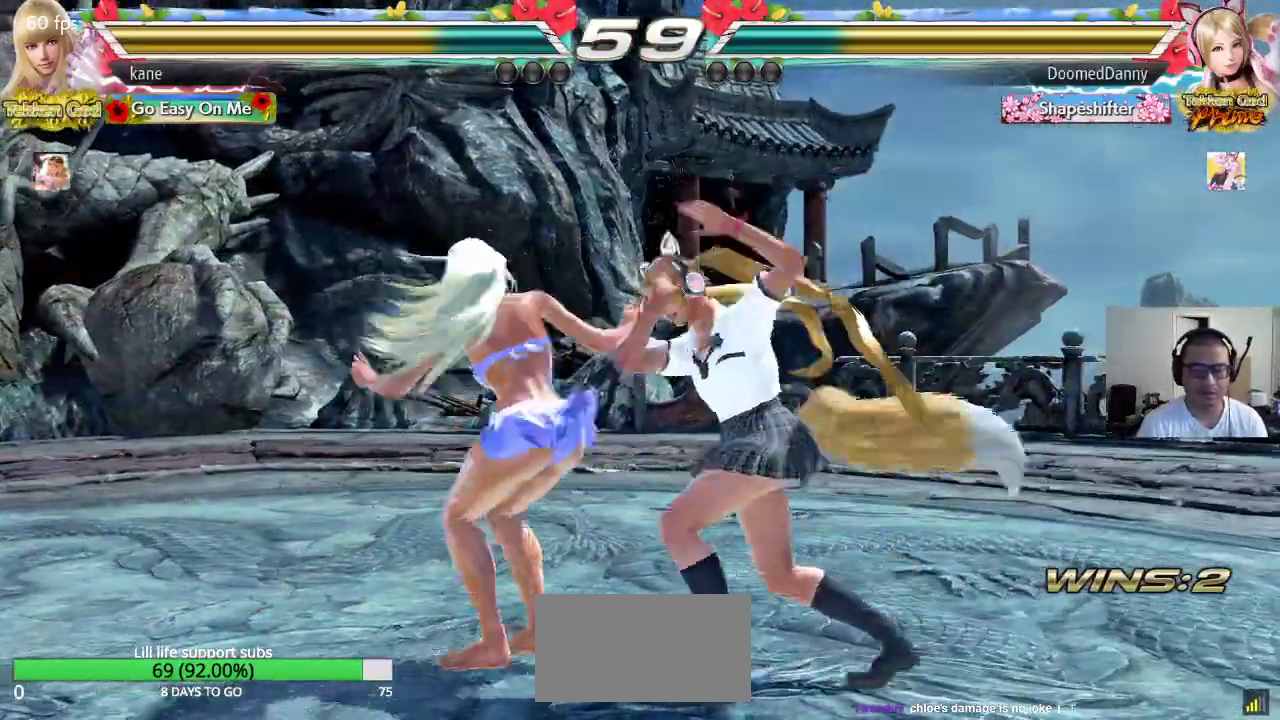
{"buttons": [], "left_stick": "center", "events": [[367, "left_stick", "center"], [400, "TRIANGLE", "down"], [450, "TRIANGLE", "up"]]}
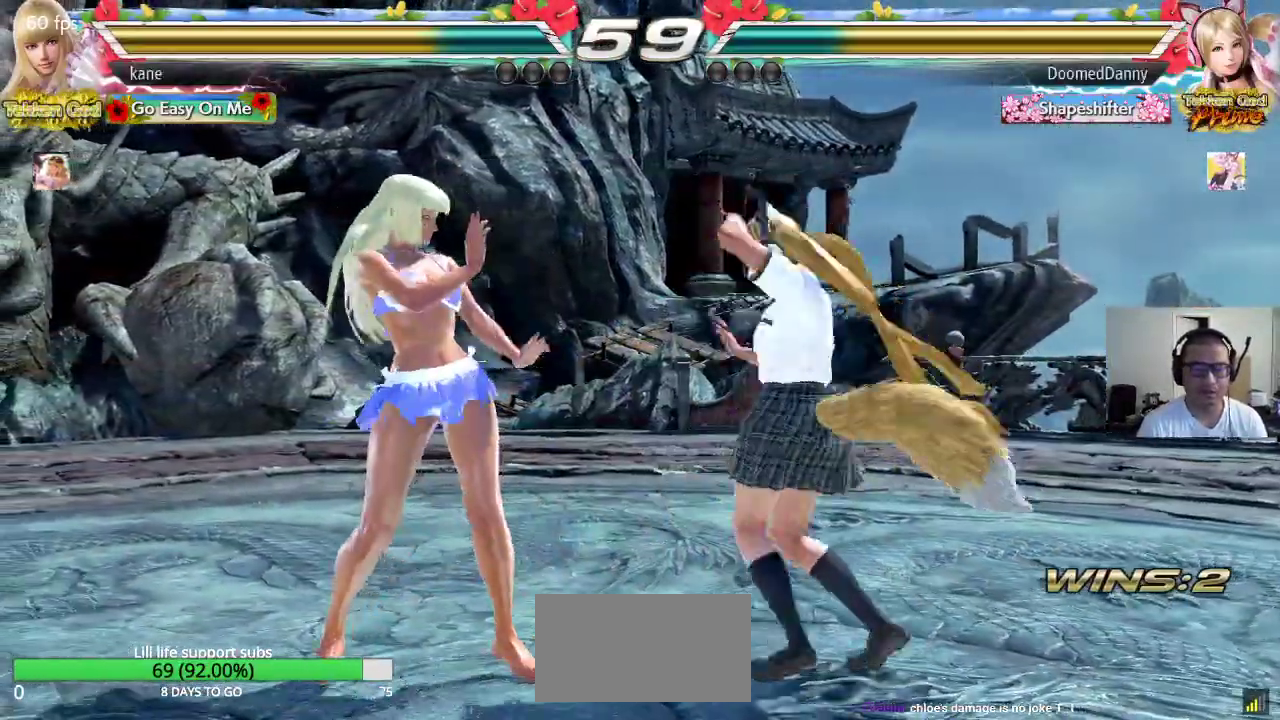
{"buttons": [], "left_stick": "left", "events": [[283, "left_stick", "left"], [383, "left_stick", "center"], [467, "left_stick", "left"]]}
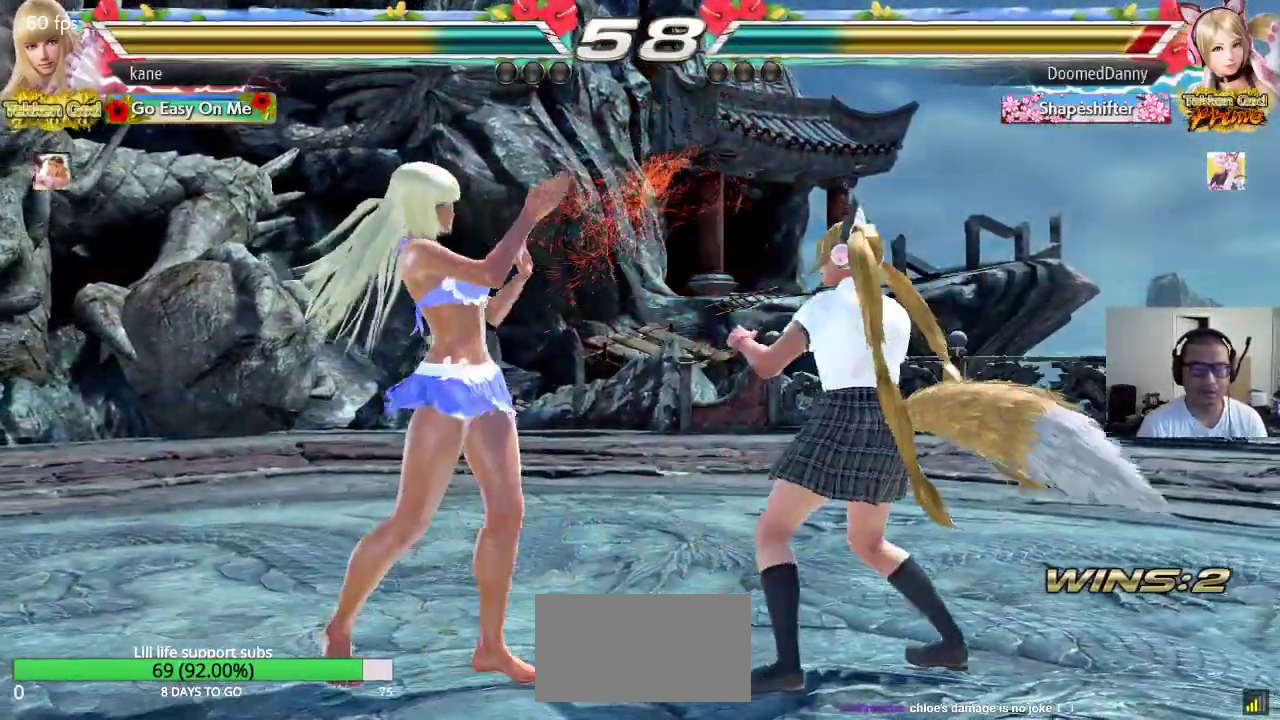
{"buttons": [], "left_stick": "center", "events": [[50, "left_stick", "down"], [183, "CIRCLE", "down"], [183, "CROSS", "down"], [183, "left_stick", "center"], [267, "CROSS", "up"], [283, "CIRCLE", "up"]]}
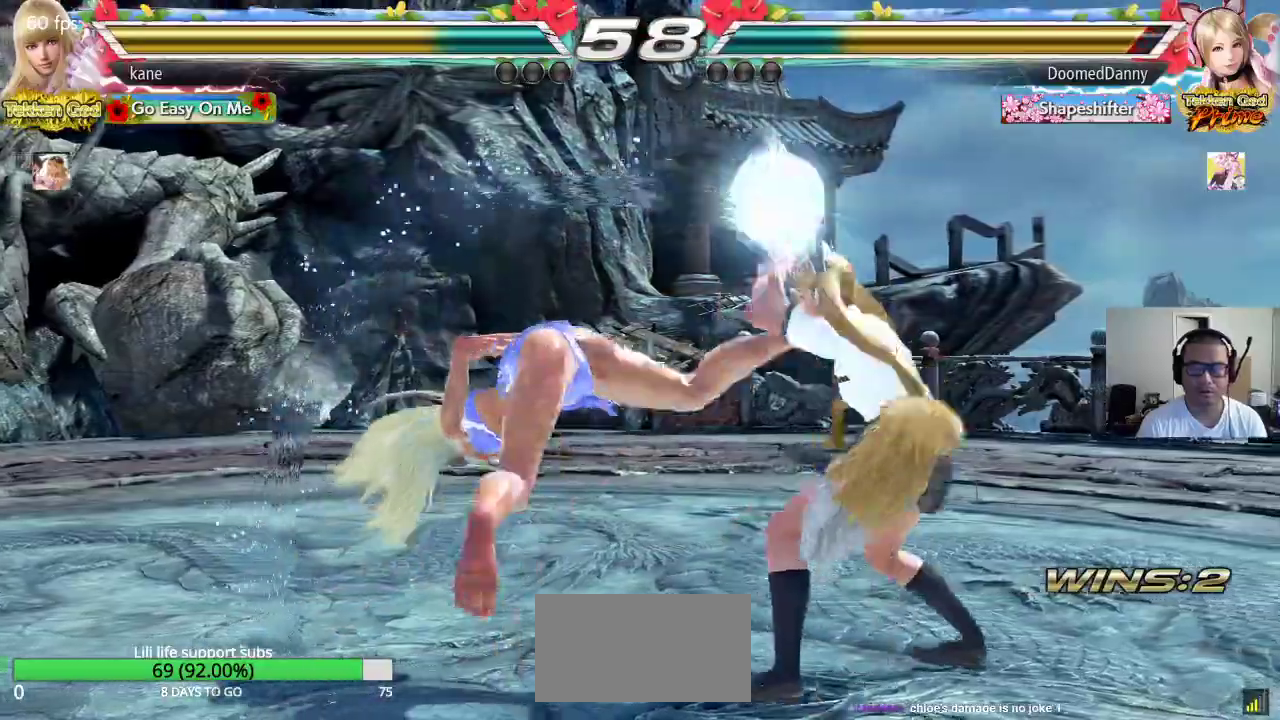
{"buttons": ["CIRCLE"], "left_stick": "down-right", "events": [[433, "left_stick", "down-right"], [467, "CIRCLE", "down"]]}
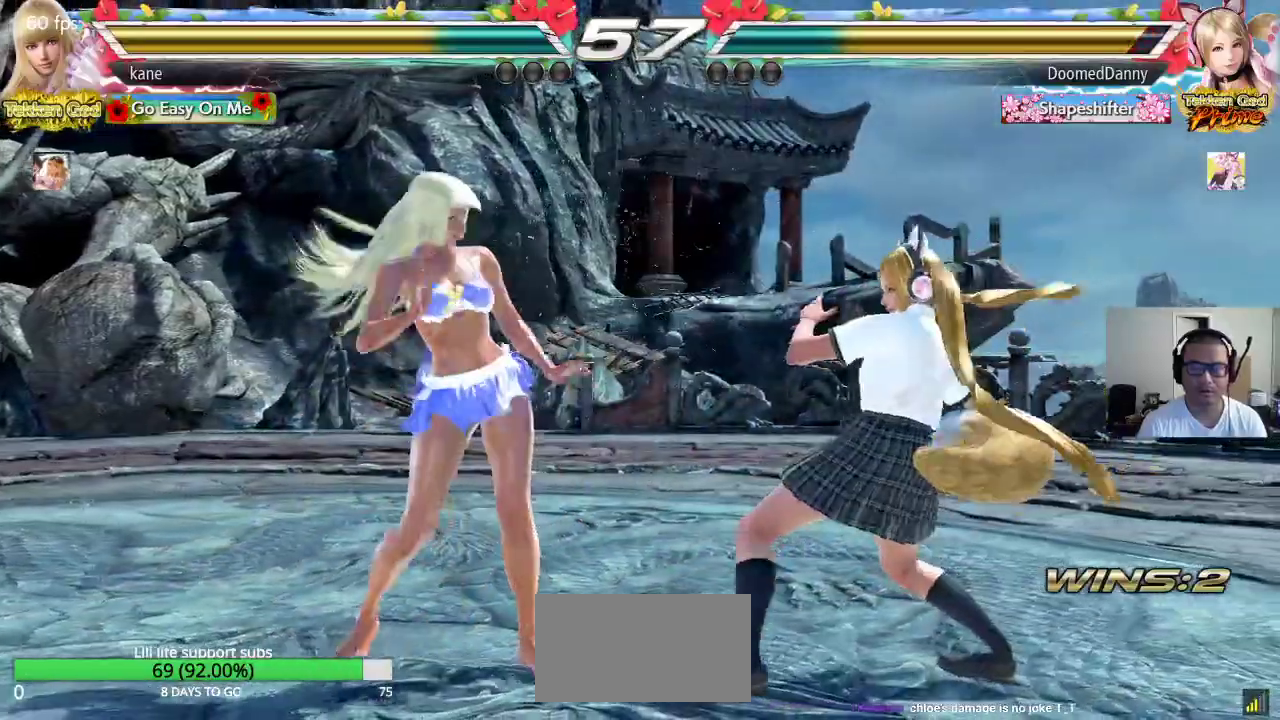
{"buttons": [], "left_stick": "center", "events": [[33, "CIRCLE", "up"], [133, "left_stick", "center"]]}
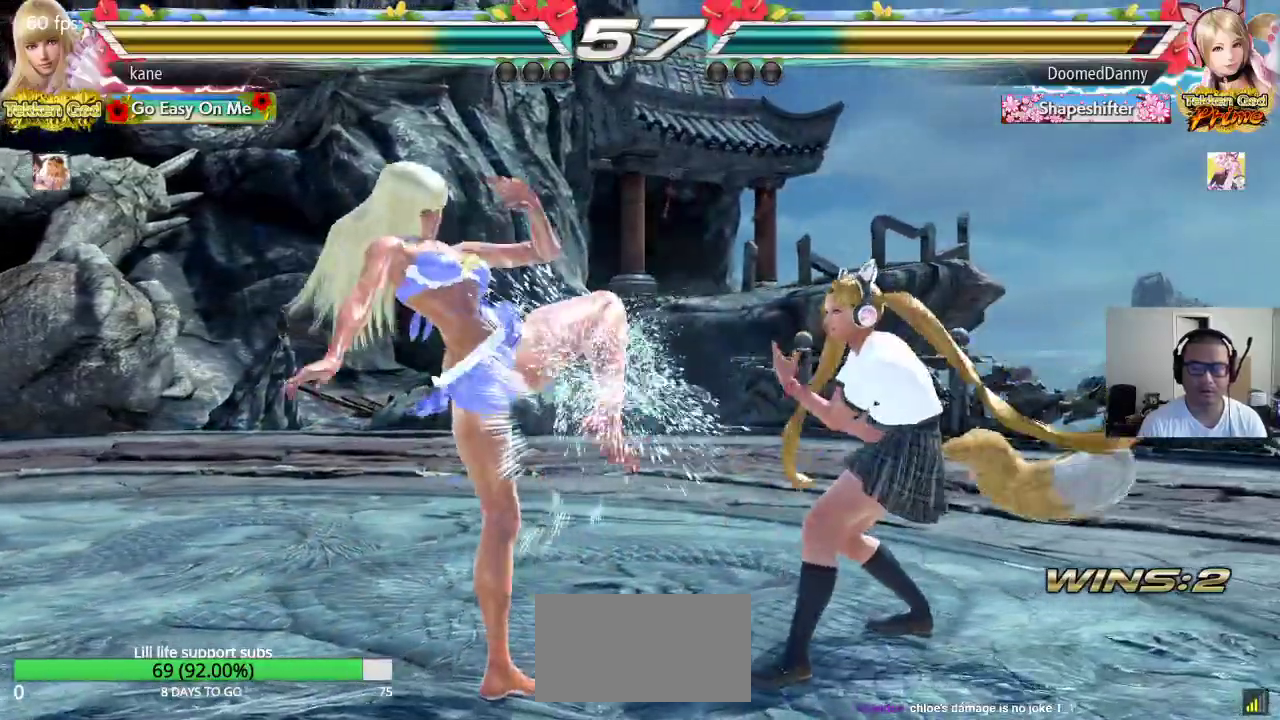
{"buttons": [], "left_stick": "left", "events": [[83, "left_stick", "left"], [167, "left_stick", "center"], [233, "left_stick", "left"]]}
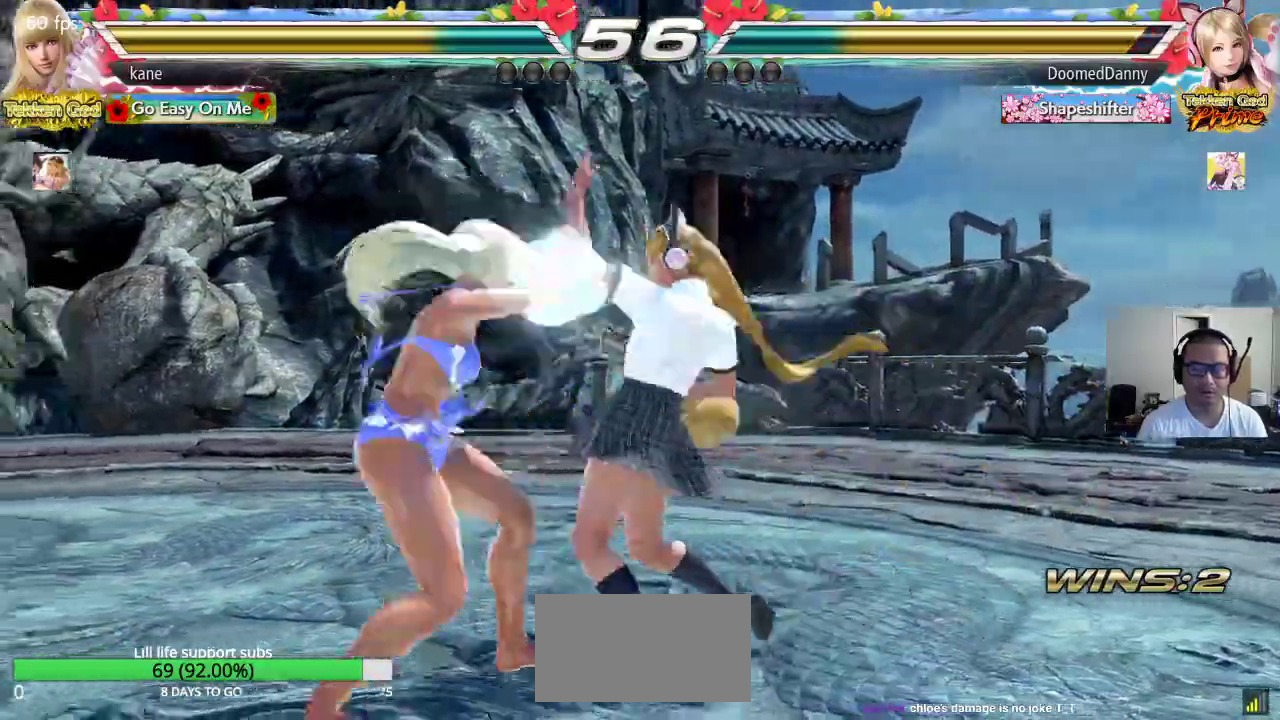
{"buttons": [], "left_stick": "left", "events": [[133, "left_stick", "center"], [217, "left_stick", "left"], [267, "left_stick", "center"], [317, "left_stick", "left"], [417, "left_stick", "center"], [467, "left_stick", "left"]]}
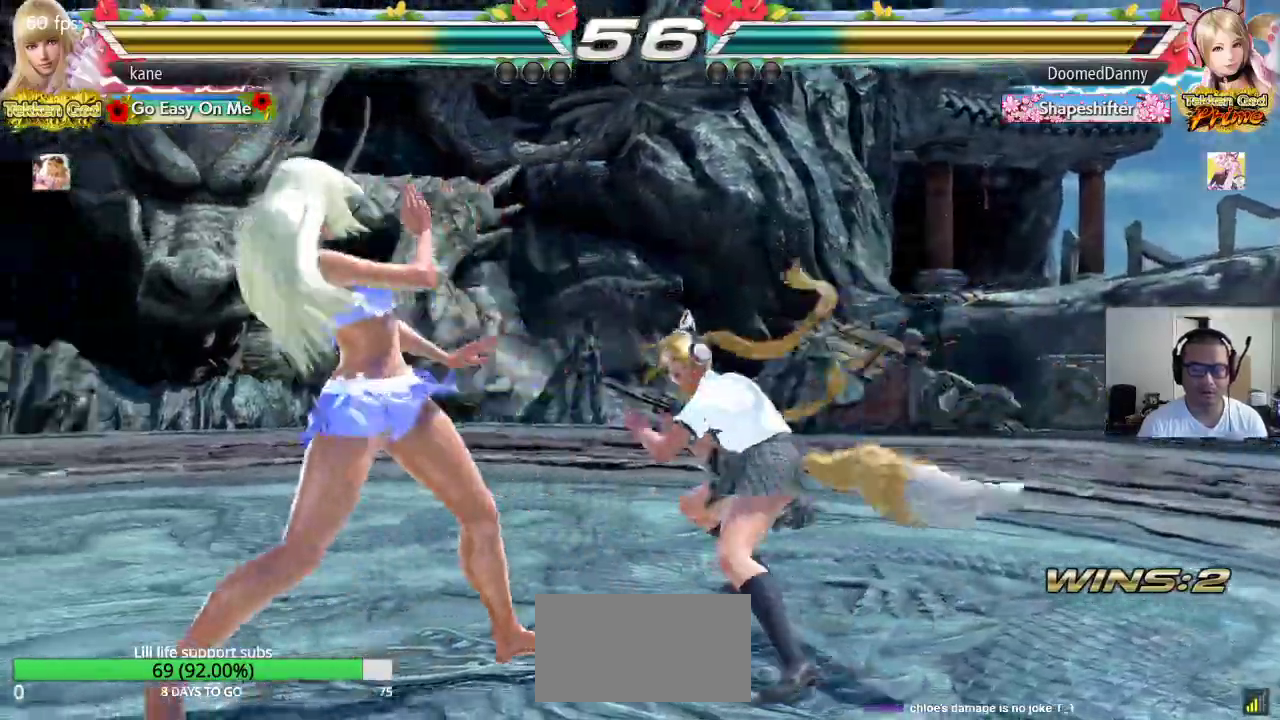
{"buttons": [], "left_stick": "center", "events": [[367, "left_stick", "center"], [433, "left_stick", "left"], [500, "left_stick", "center"]]}
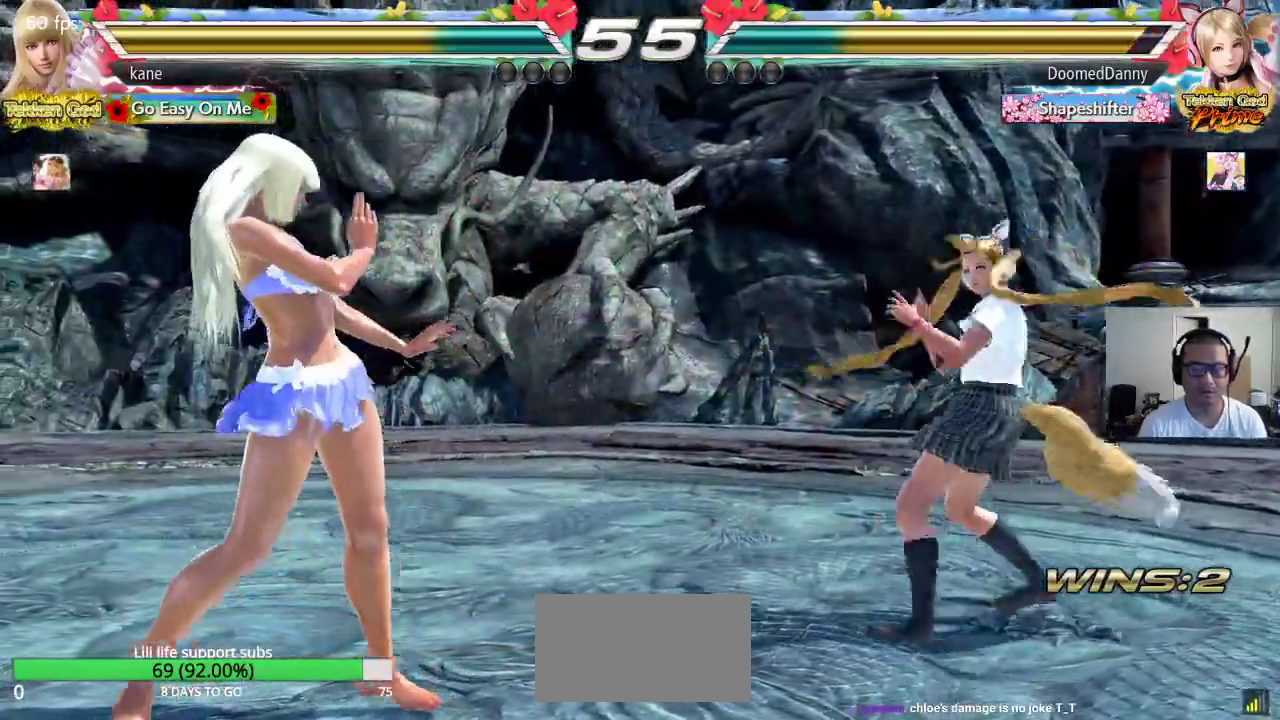
{"buttons": [], "left_stick": "center", "events": [[83, "left_stick", "left"], [200, "left_stick", "up"], [250, "left_stick", "center"]]}
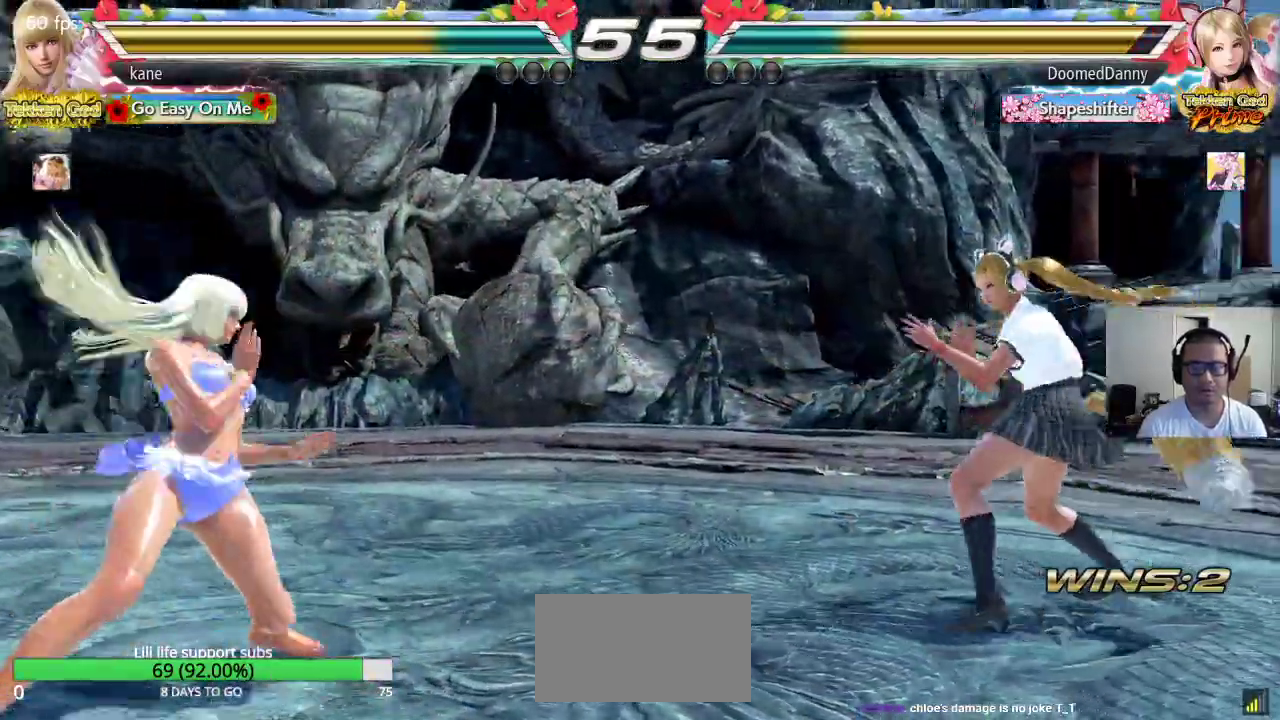
{"buttons": [], "left_stick": "left", "events": [[17, "left_stick", "right"], [67, "left_stick", "center"], [133, "left_stick", "right"], [233, "left_stick", "left"], [333, "left_stick", "center"], [400, "left_stick", "left"]]}
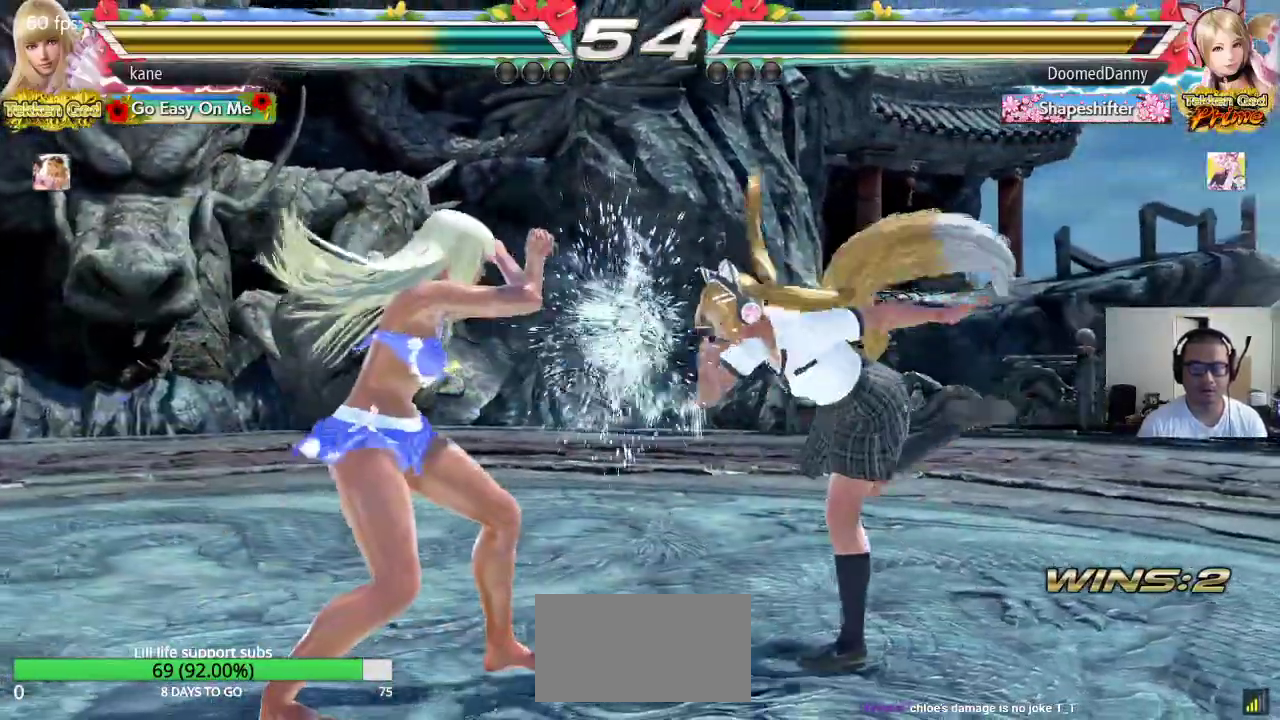
{"buttons": [], "left_stick": "left", "events": [[100, "left_stick", "center"], [150, "left_stick", "left"], [267, "left_stick", "center"], [333, "left_stick", "left"], [417, "left_stick", "center"], [483, "left_stick", "left"]]}
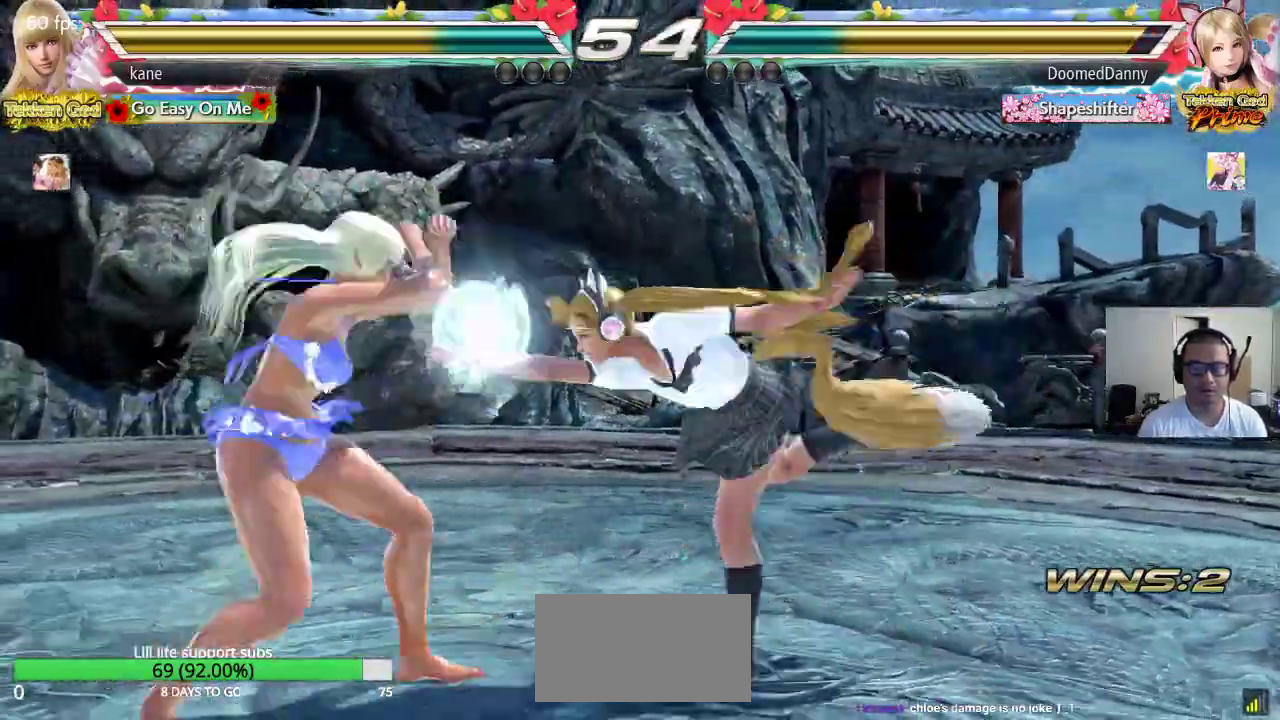
{"buttons": [], "left_stick": "center", "events": [[450, "left_stick", "center"]]}
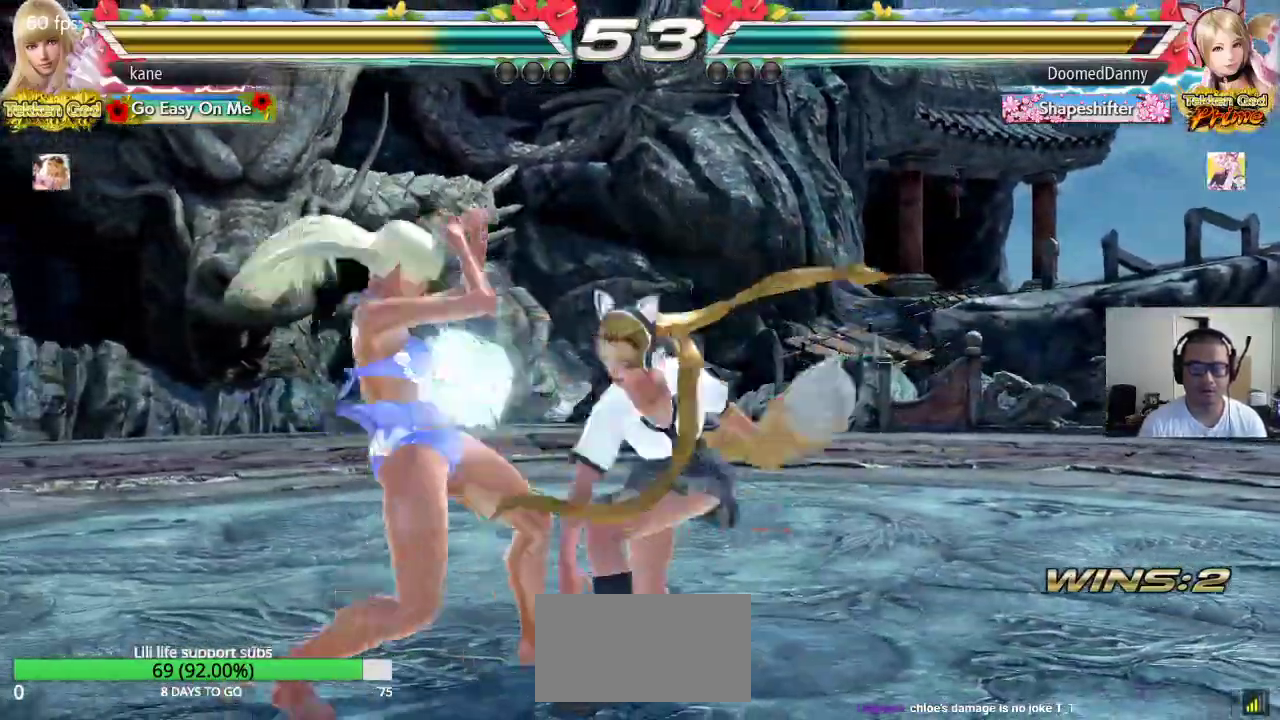
{"buttons": [], "left_stick": "center", "events": [[383, "left_stick", "left"], [450, "left_stick", "center"]]}
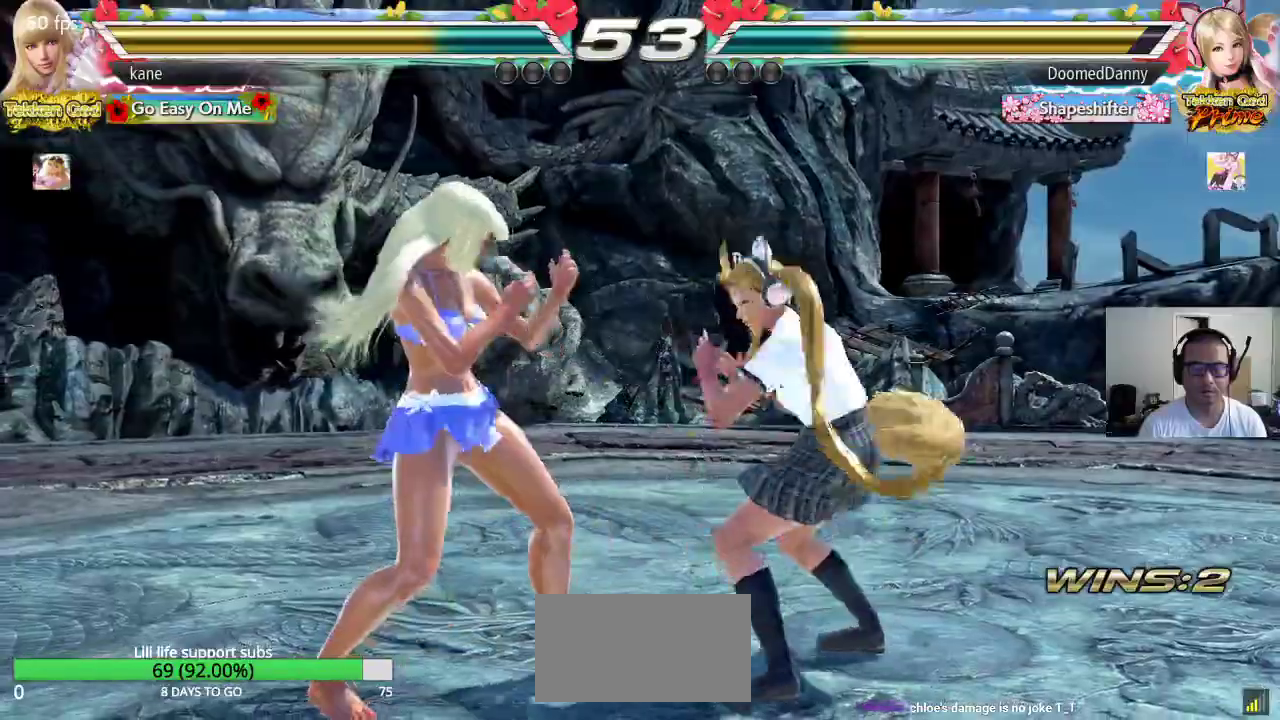
{"buttons": [], "left_stick": "center", "events": [[17, "left_stick", "left"], [450, "left_stick", "center"]]}
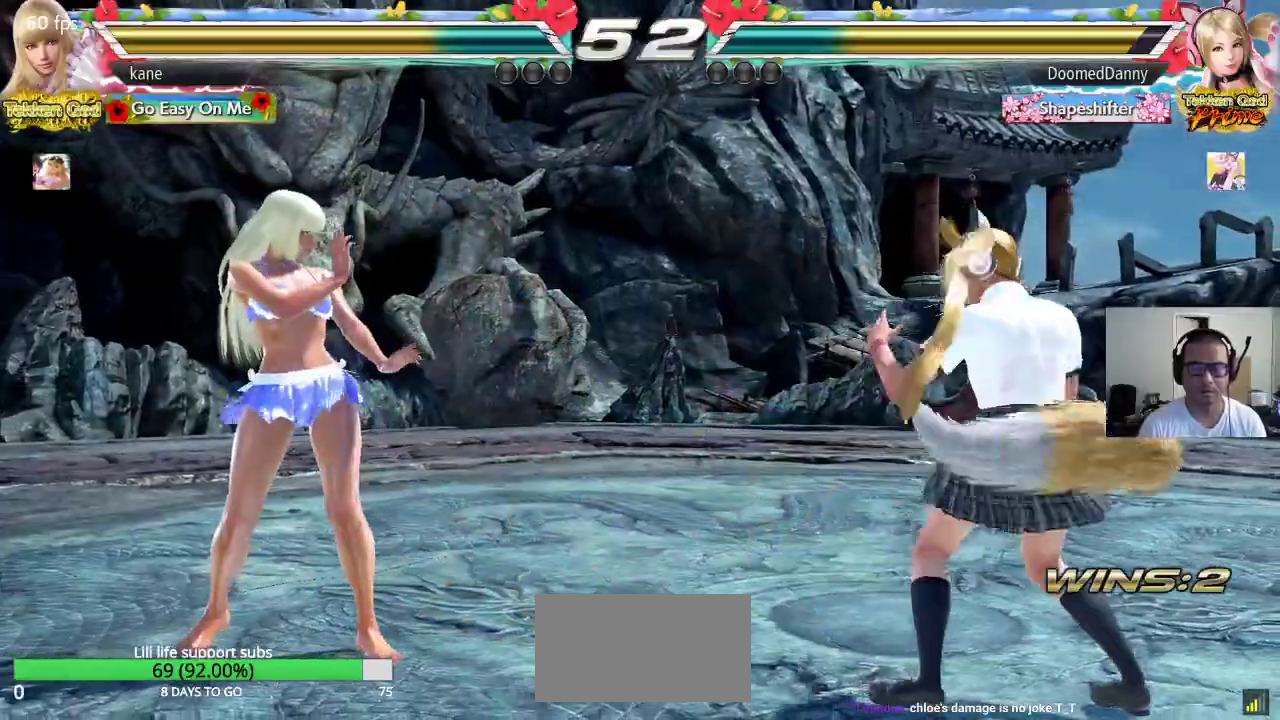
{"buttons": [], "left_stick": "center", "events": [[50, "left_stick", "down-right"], [67, "CIRCLE", "down"], [67, "CROSS", "down"], [150, "CIRCLE", "up"], [150, "CROSS", "up"], [217, "left_stick", "center"]]}
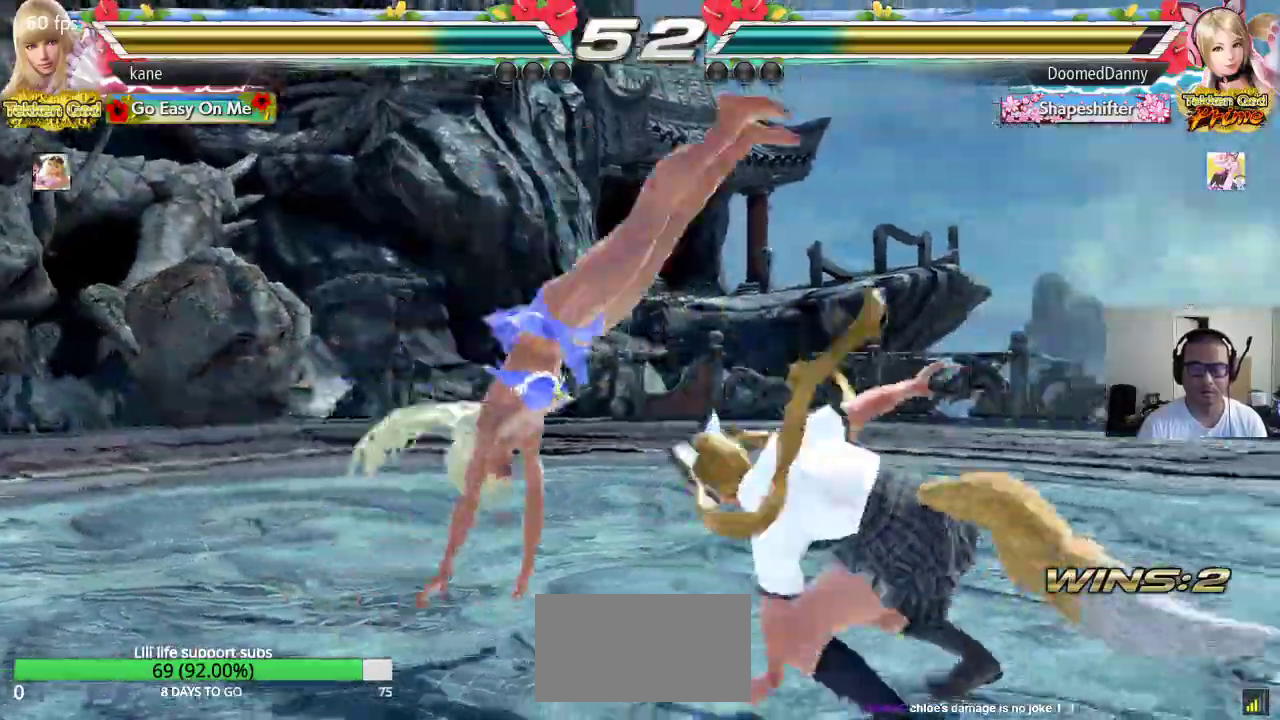
{"buttons": ["TRIANGLE"], "left_stick": "center", "events": [[350, "SQUARE", "down"], [433, "TRIANGLE", "down"], [483, "SQUARE", "up"]]}
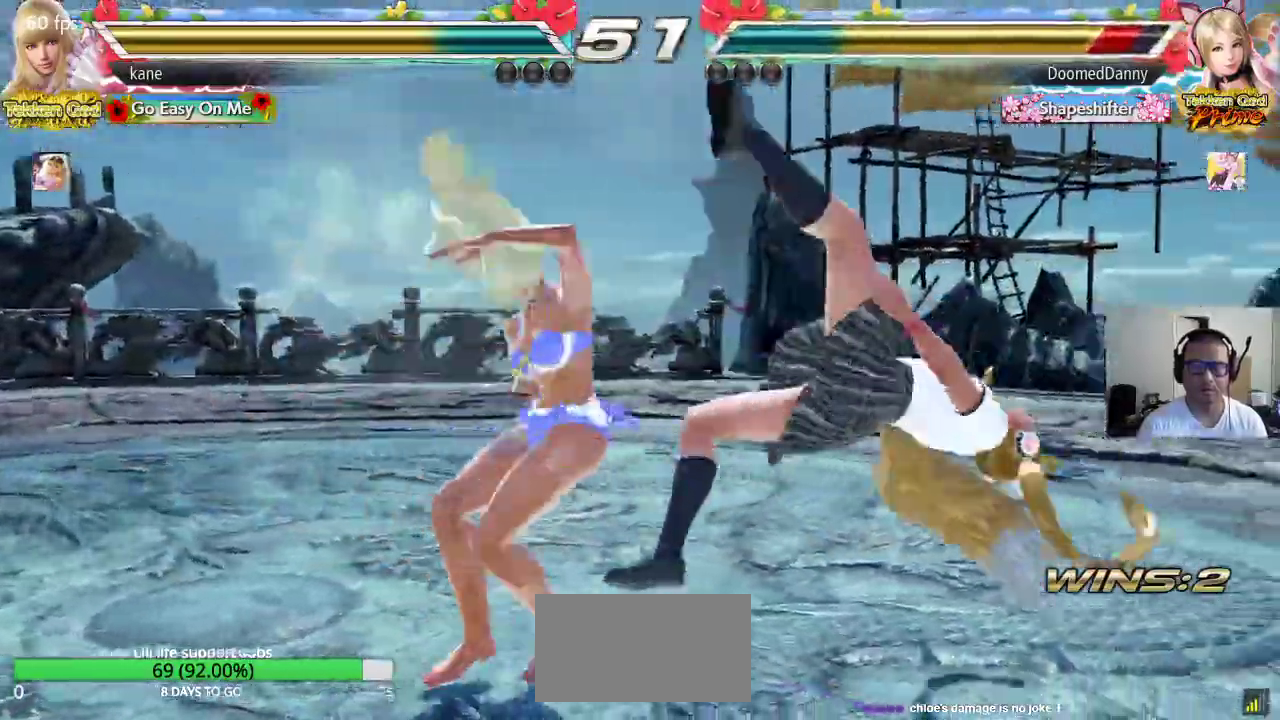
{"buttons": [], "left_stick": "center", "events": [[233, "TRIANGLE", "up"]]}
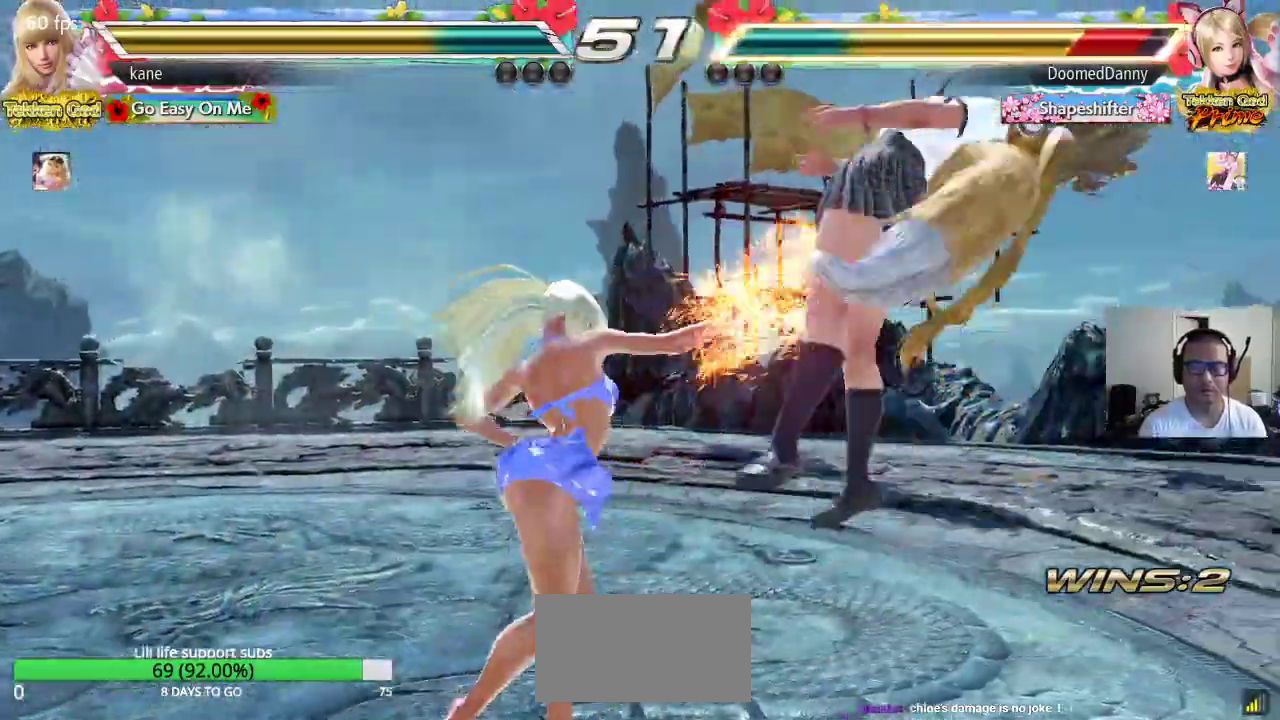
{"buttons": [], "left_stick": "center", "events": [[83, "left_stick", "right"], [167, "SQUARE", "down"], [367, "left_stick", "center"], [417, "SQUARE", "up"]]}